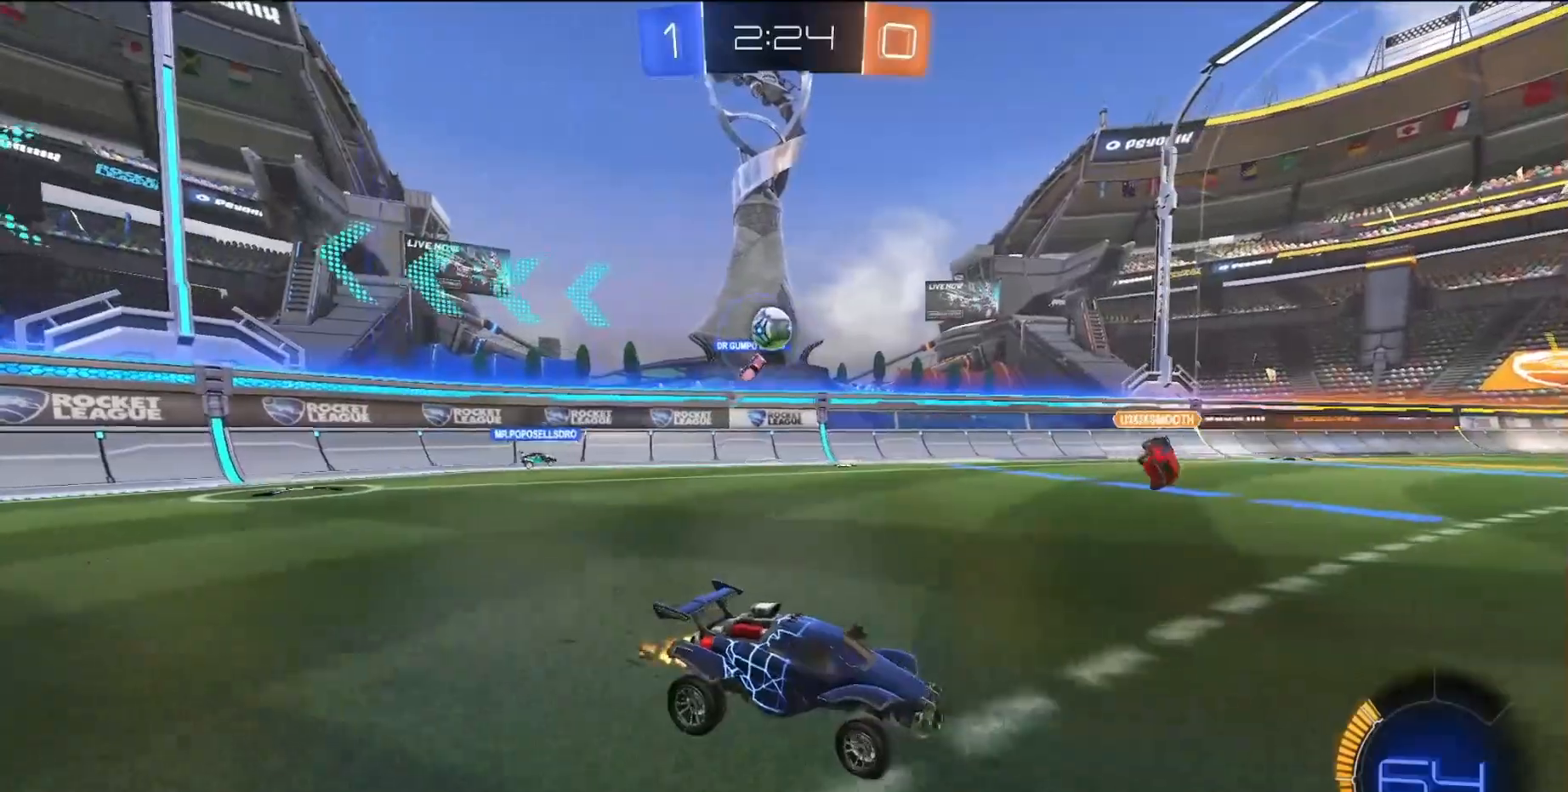
Gameplay with a controller (PlayStation layout); each line is a JSON object with the inputs held at the frame after it. "events" lists button and stick changes between this image and that frame as [ms after this image, input, new state], when the widget could be followed in between. Not read: L3 R3 right_stick.
{"buttons": ["R2"], "left_stick": "center", "events": [[167, "left_stick", "center"]]}
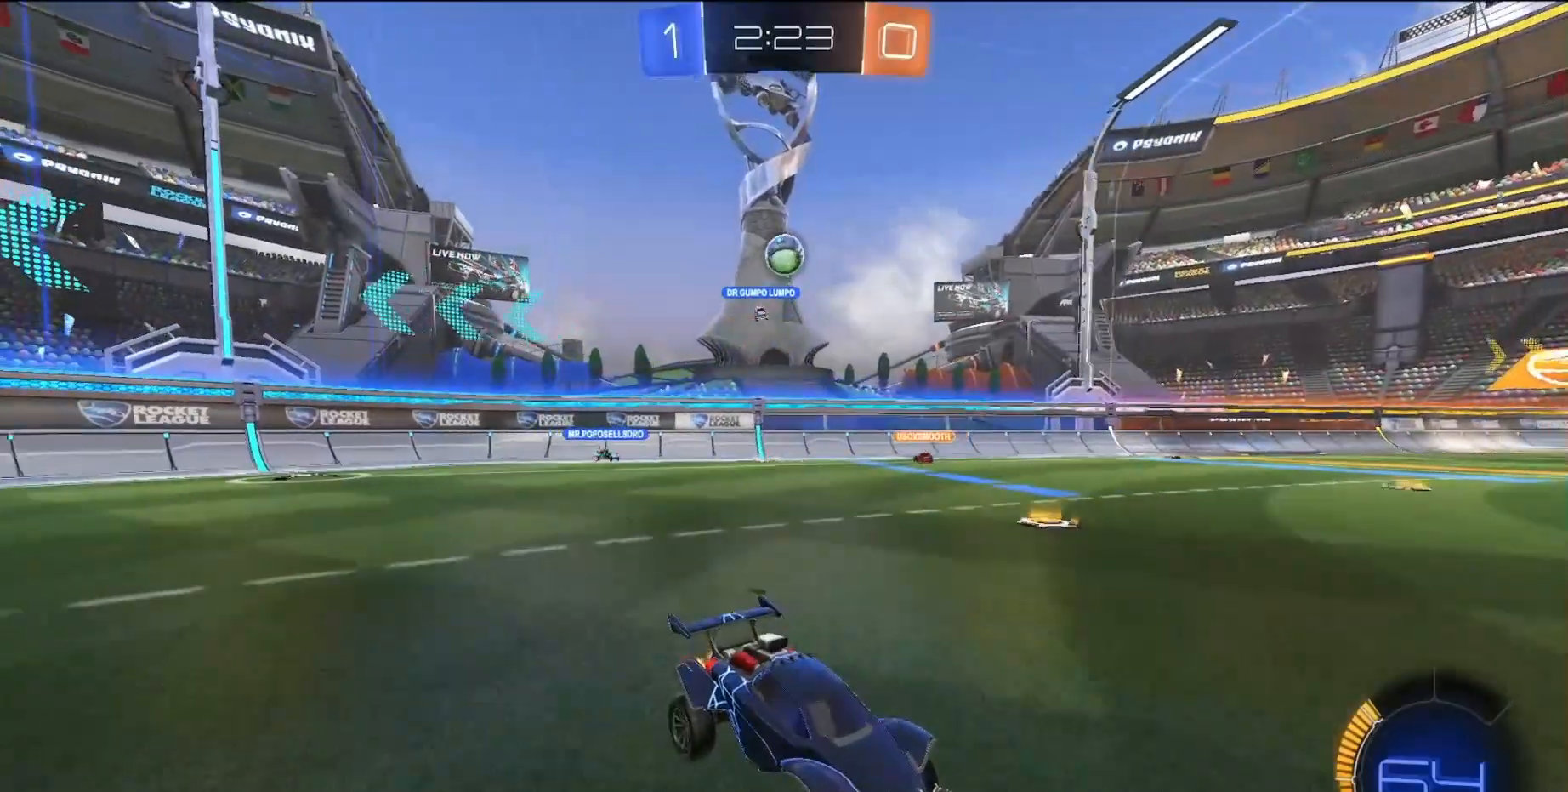
{"buttons": ["R2"], "left_stick": "left", "events": [[150, "left_stick", "right"], [433, "left_stick", "center"], [500, "left_stick", "left"]]}
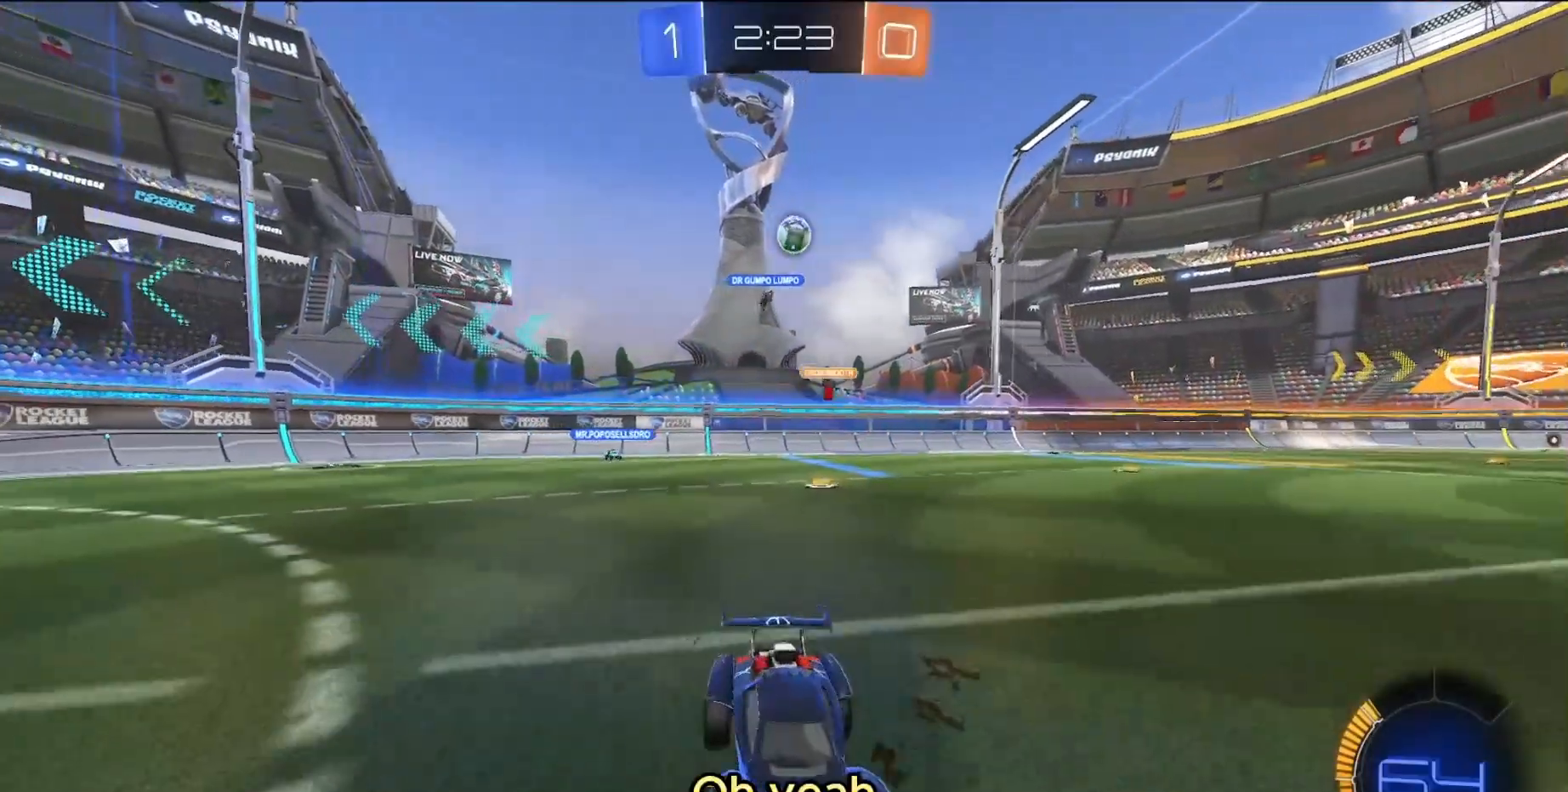
{"buttons": ["R2"], "left_stick": "left", "events": [[350, "left_stick", "center"], [500, "left_stick", "left"]]}
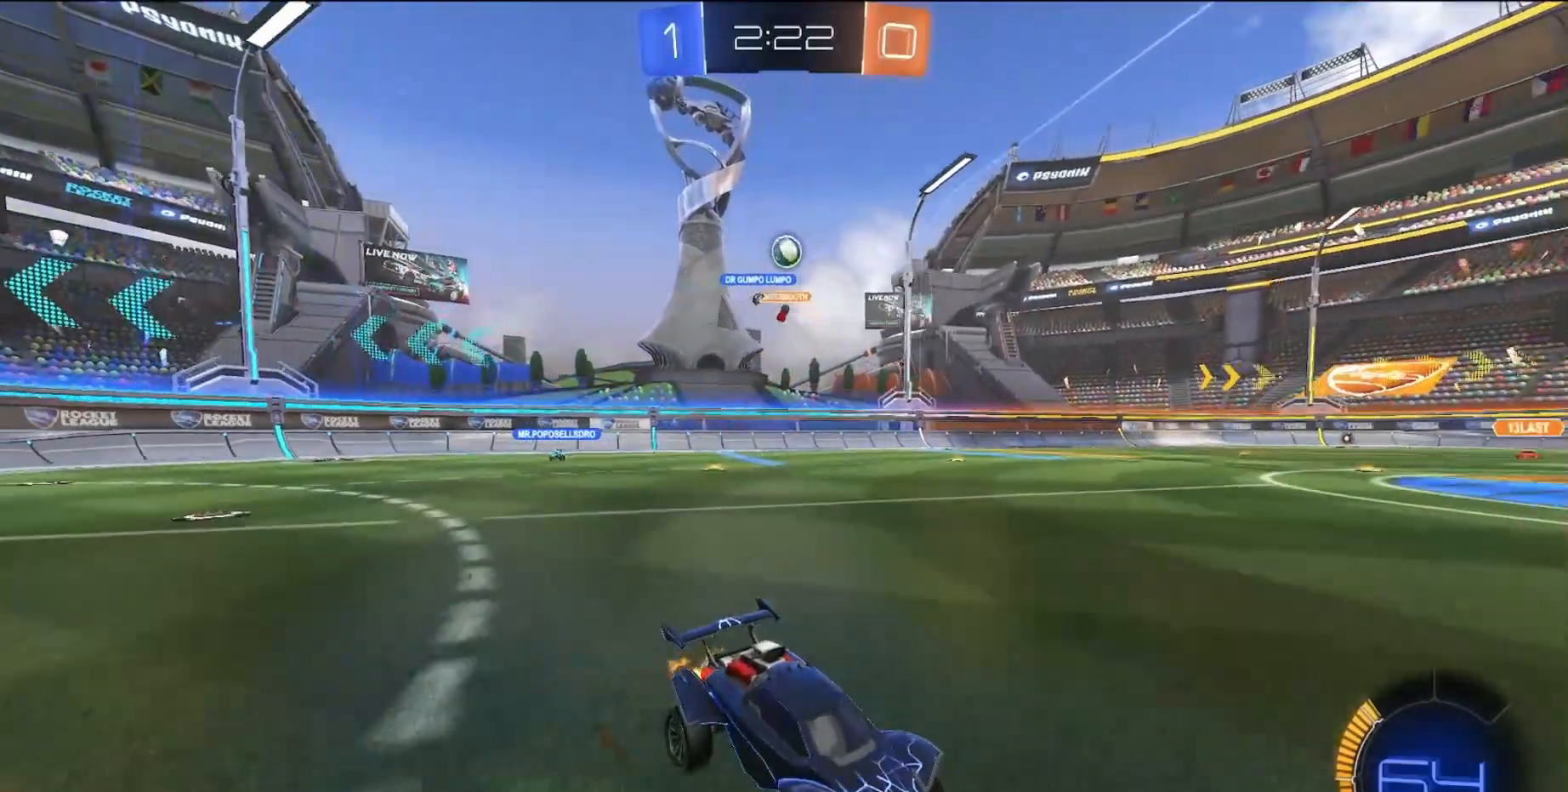
{"buttons": ["R2"], "left_stick": "center", "events": [[150, "left_stick", "center"]]}
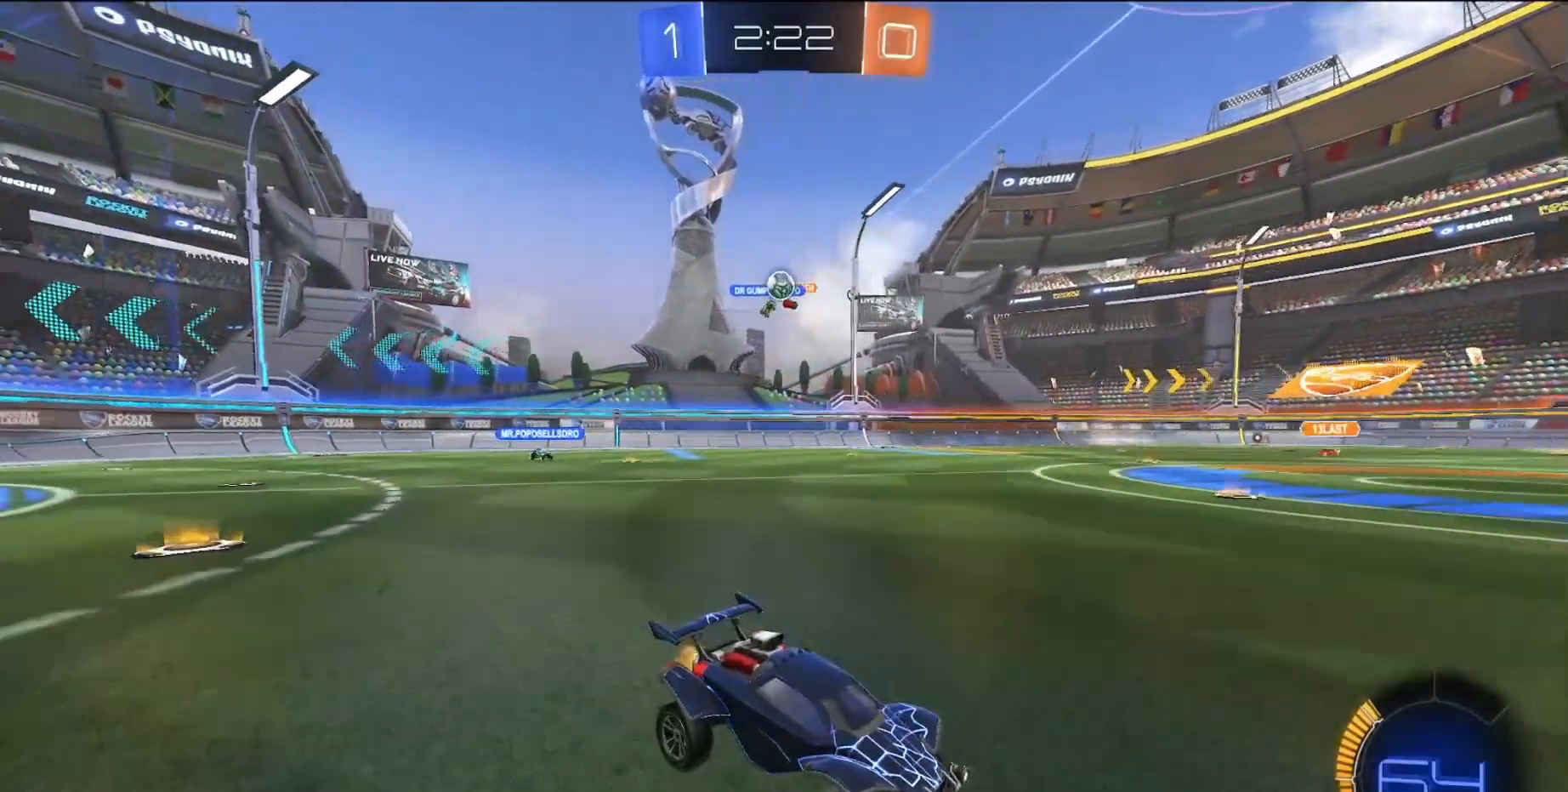
{"buttons": ["R2"], "left_stick": "left", "events": [[267, "left_stick", "left"]]}
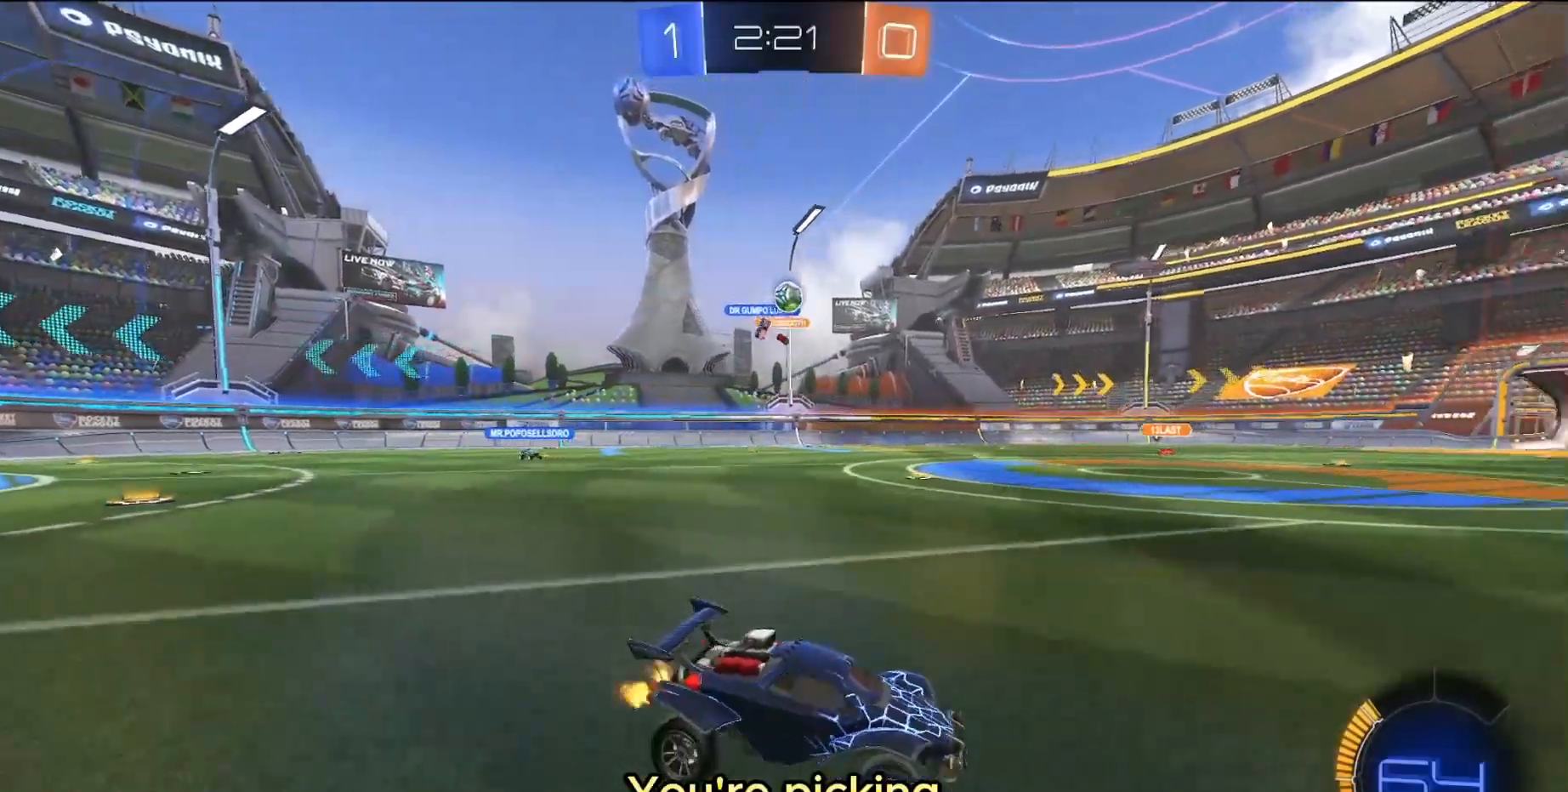
{"buttons": ["R2"], "left_stick": "right", "events": [[183, "left_stick", "center"], [250, "left_stick", "right"]]}
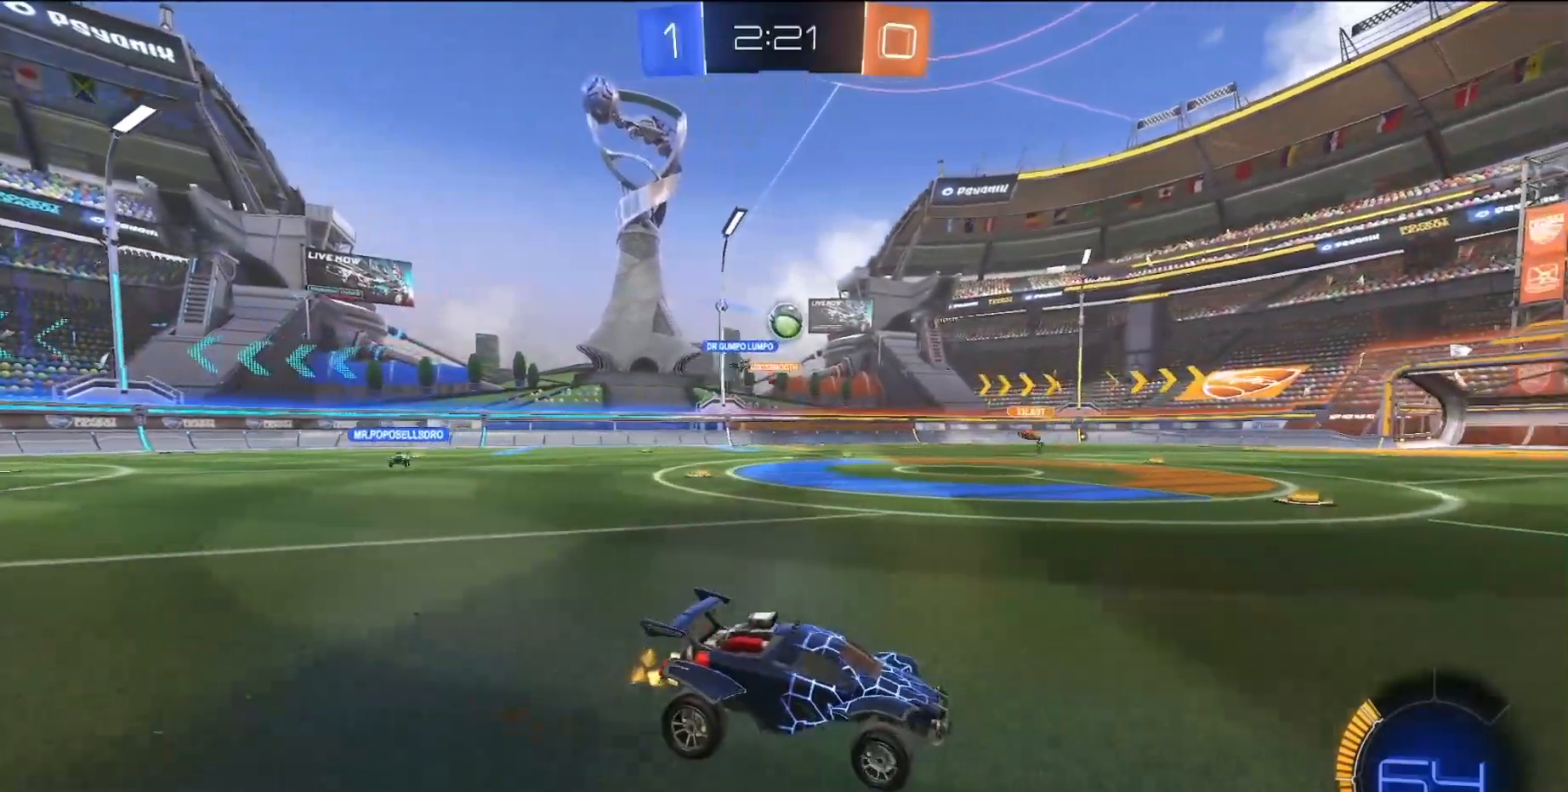
{"buttons": ["R2"], "left_stick": "right", "events": [[50, "L1", "down"], [167, "L1", "up"]]}
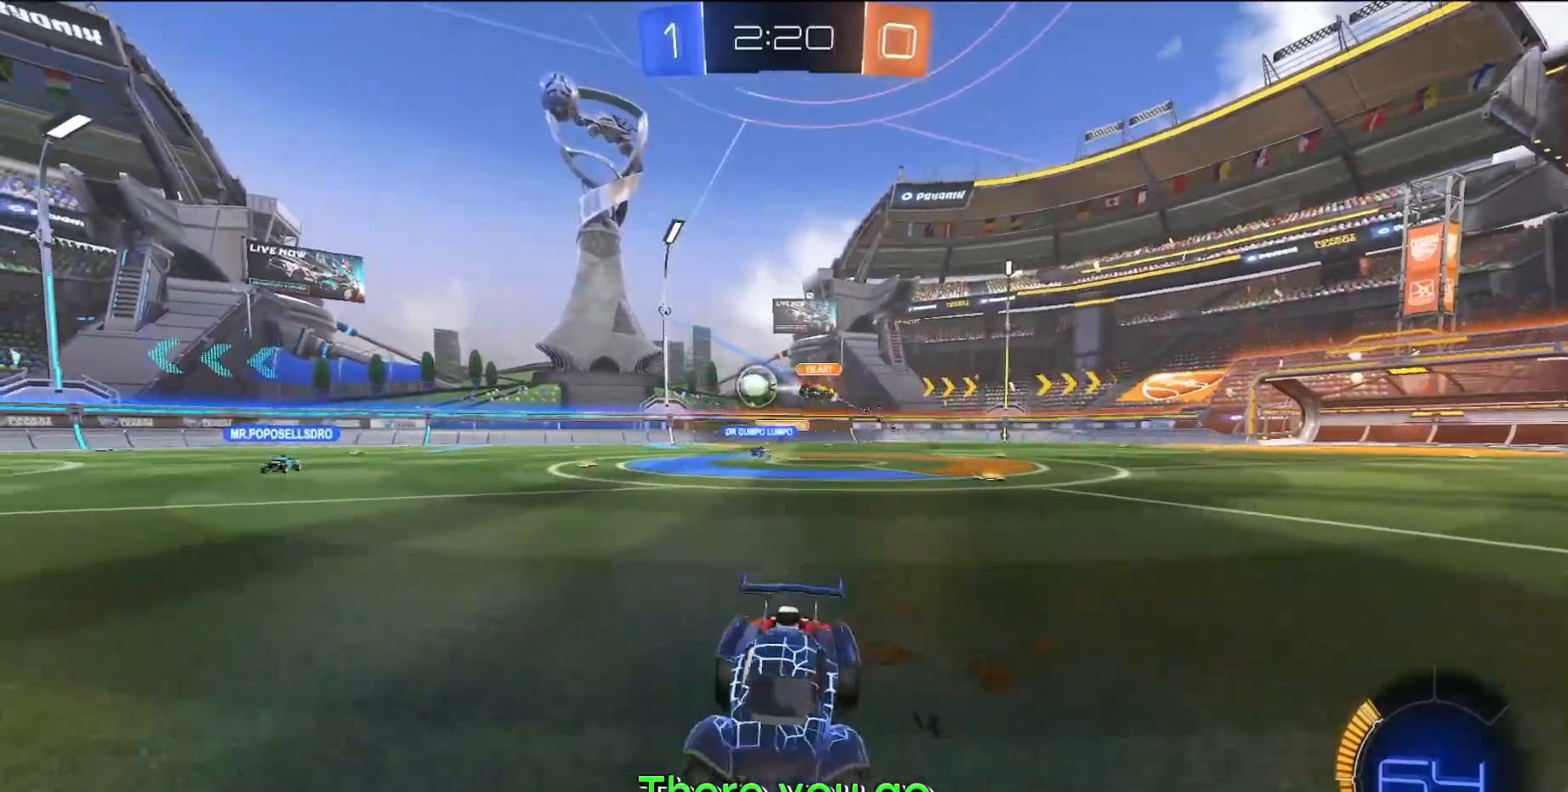
{"buttons": ["SQUARE", "R2"], "left_stick": "up", "events": [[67, "SQUARE", "down"], [500, "left_stick", "up"]]}